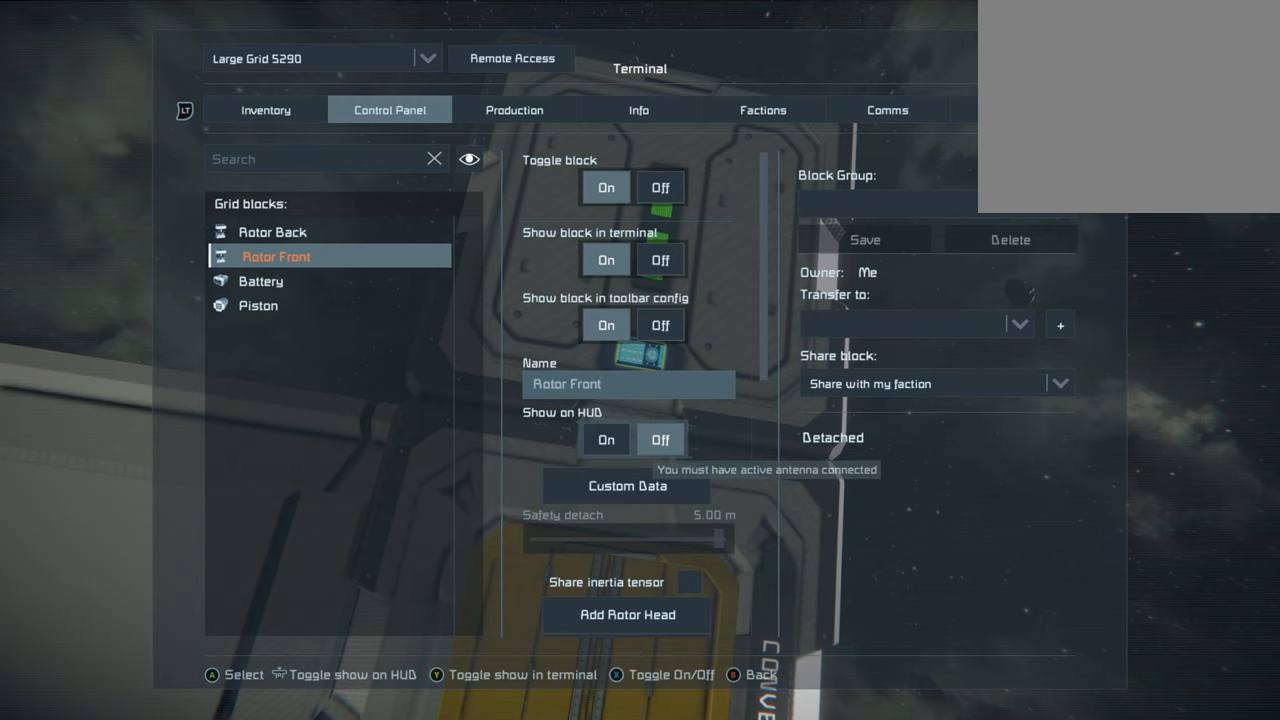
Gameplay with a controller (Xbox layout); each line is a JSON object with the inputs held at the frame after it. "events" lists button and stick changes between this image and that frame as [ms after this image, input, new state], when the widget could be followed in between. Not read: L3.
{"buttons": [], "left_stick": "center", "right_stick": "center", "events": []}
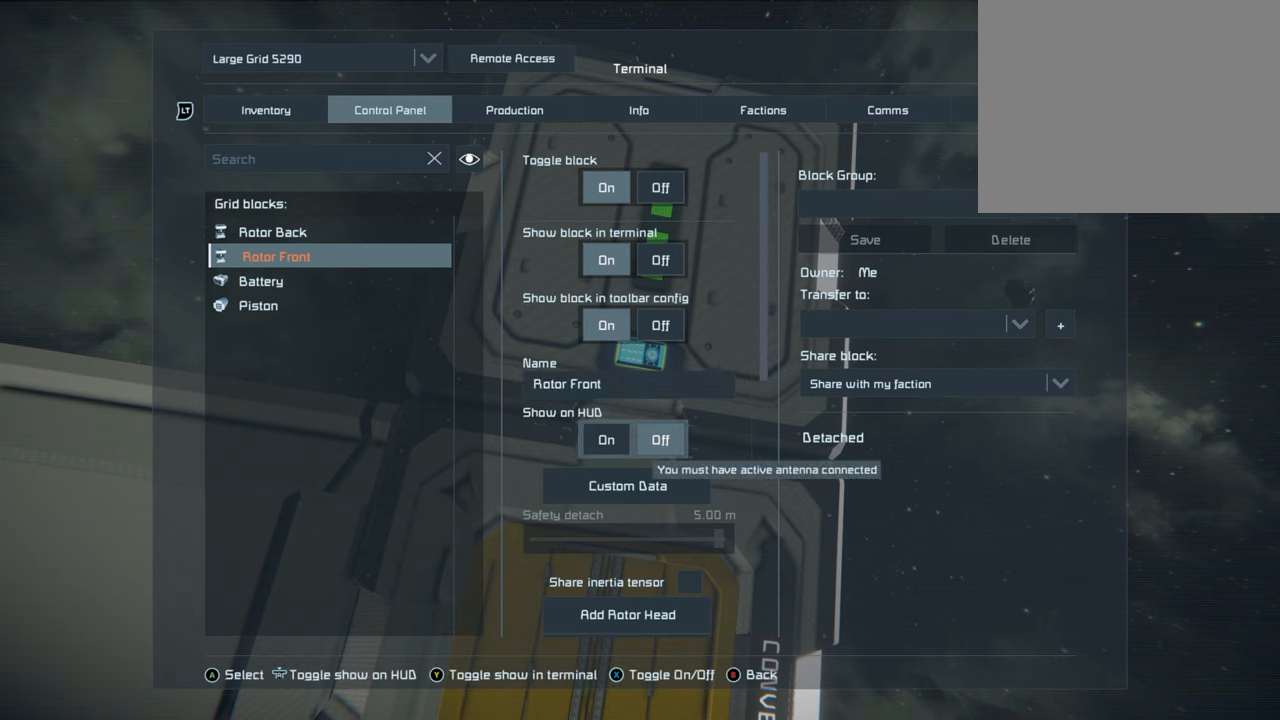
{"buttons": [], "left_stick": "center", "right_stick": "center", "events": [[17, "left_stick", "up"], [67, "left_stick", "up-left"], [267, "left_stick", "center"]]}
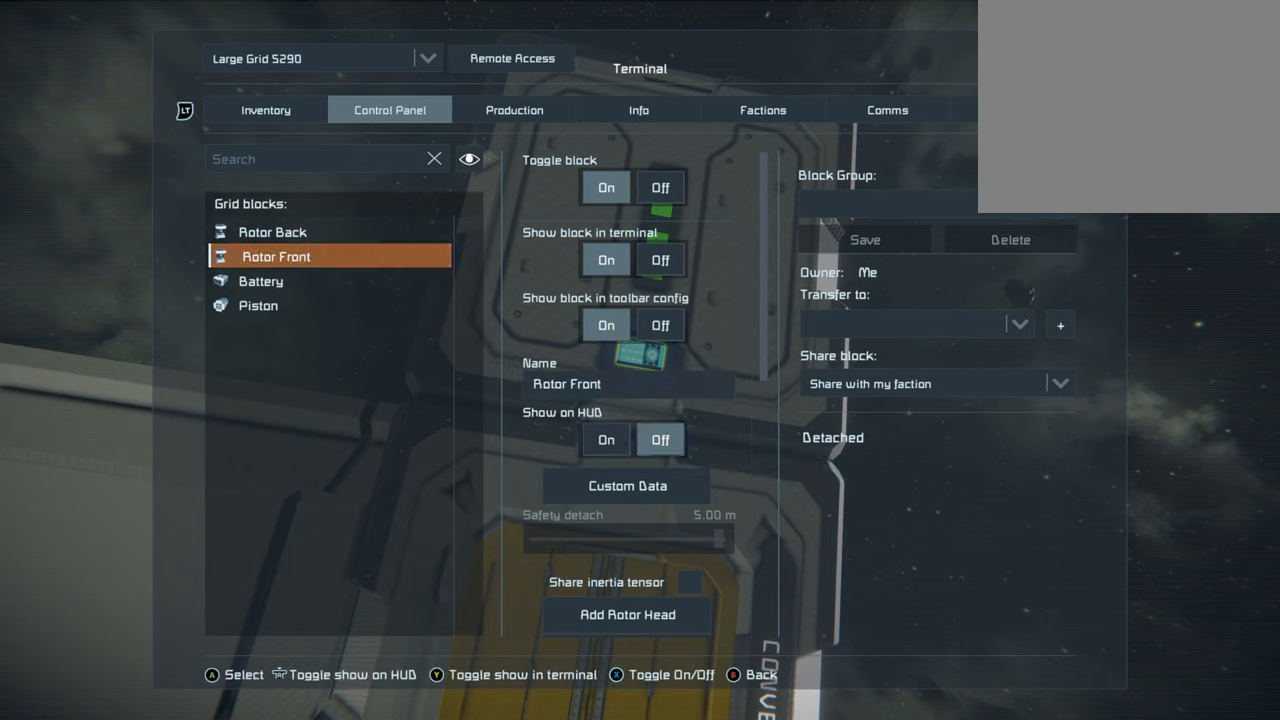
{"buttons": [], "left_stick": "center", "right_stick": "center", "events": [[167, "left_stick", "up"], [283, "left_stick", "center"]]}
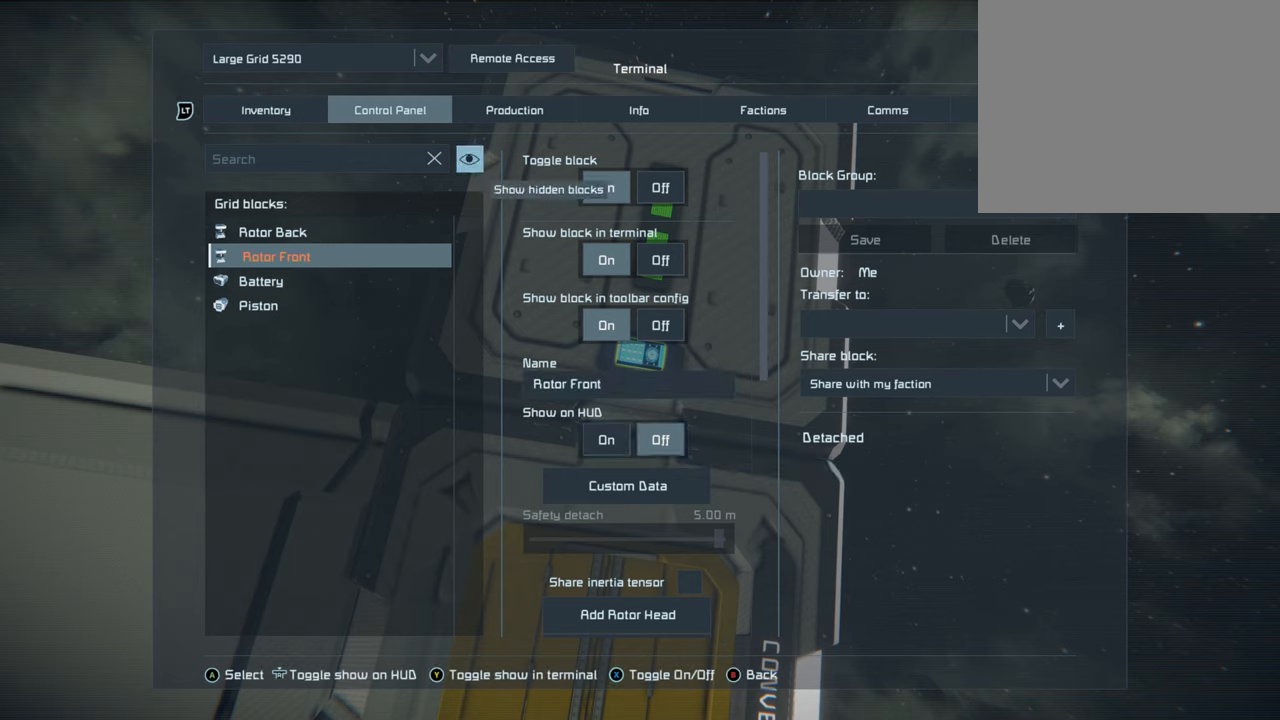
{"buttons": [], "left_stick": "center", "right_stick": "center", "events": [[233, "left_stick", "down-left"], [383, "left_stick", "center"]]}
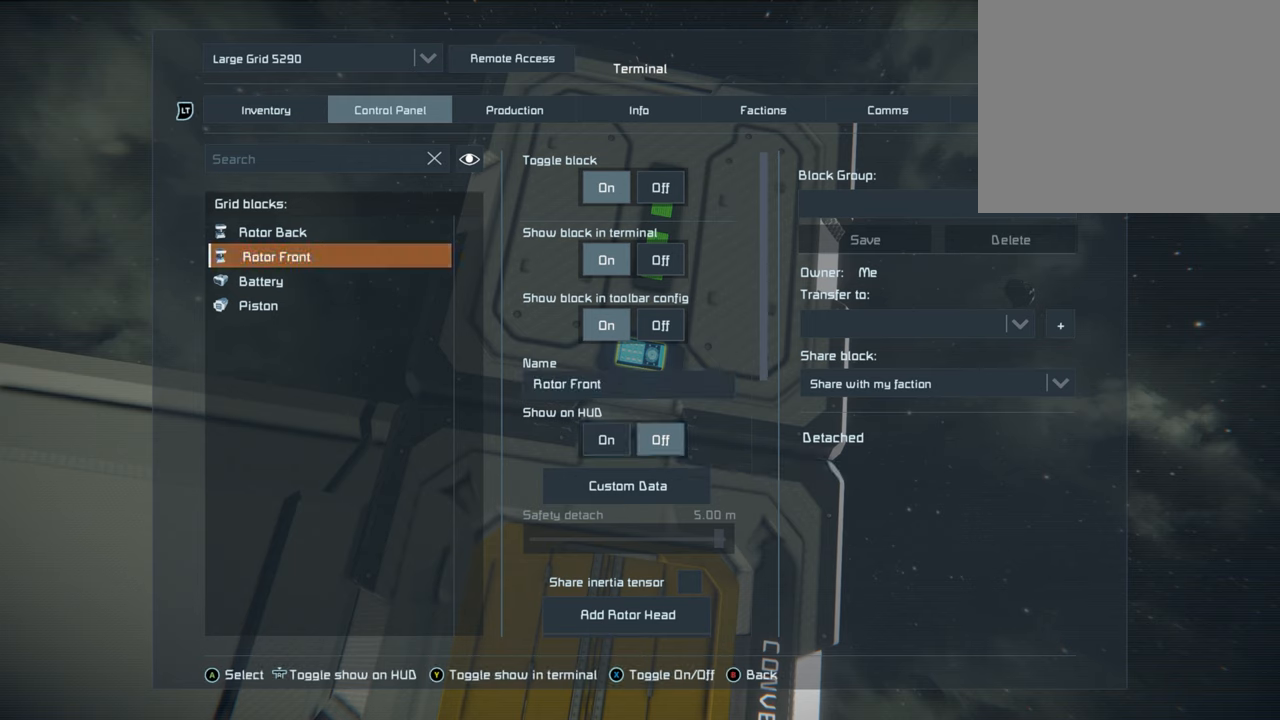
{"buttons": [], "left_stick": "center", "right_stick": "center", "events": []}
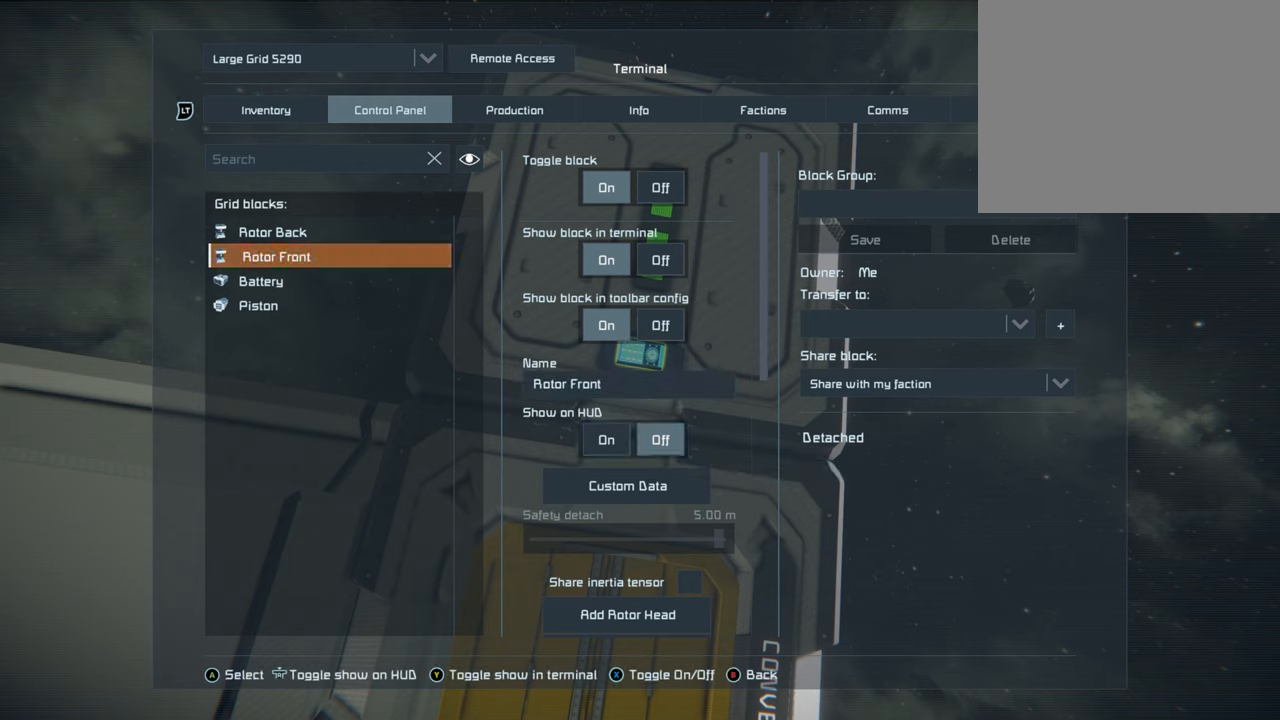
{"buttons": ["DPAD_UP"], "left_stick": "center", "right_stick": "center", "events": [[417, "DPAD_UP", "down"]]}
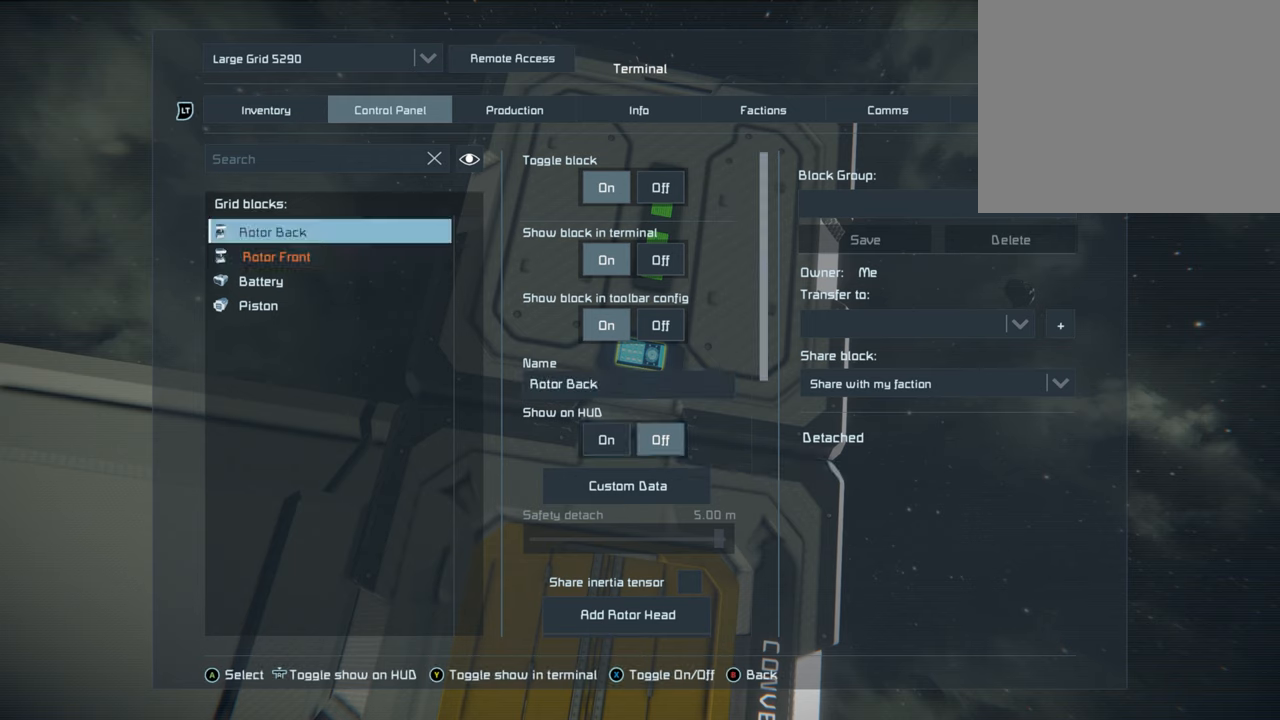
{"buttons": [], "left_stick": "center", "right_stick": "center", "events": [[33, "DPAD_UP", "up"]]}
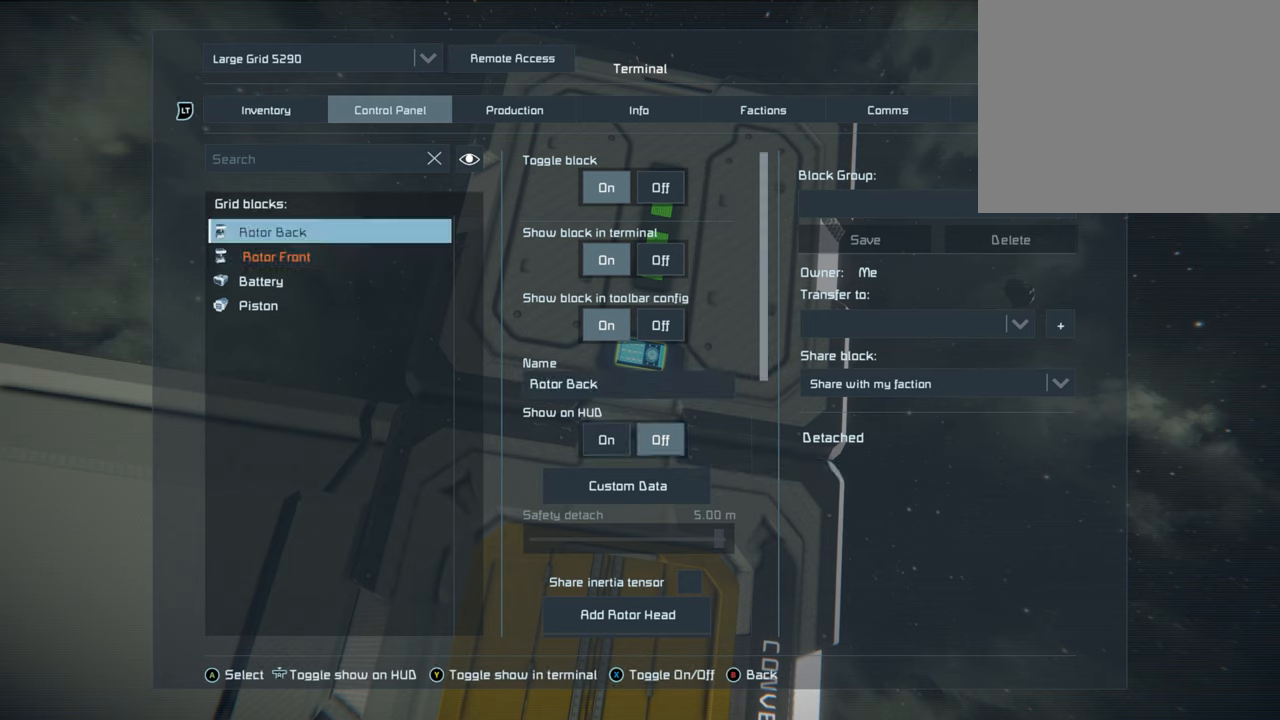
{"buttons": [], "left_stick": "center", "right_stick": "center", "events": [[267, "left_stick", "right"], [467, "left_stick", "center"]]}
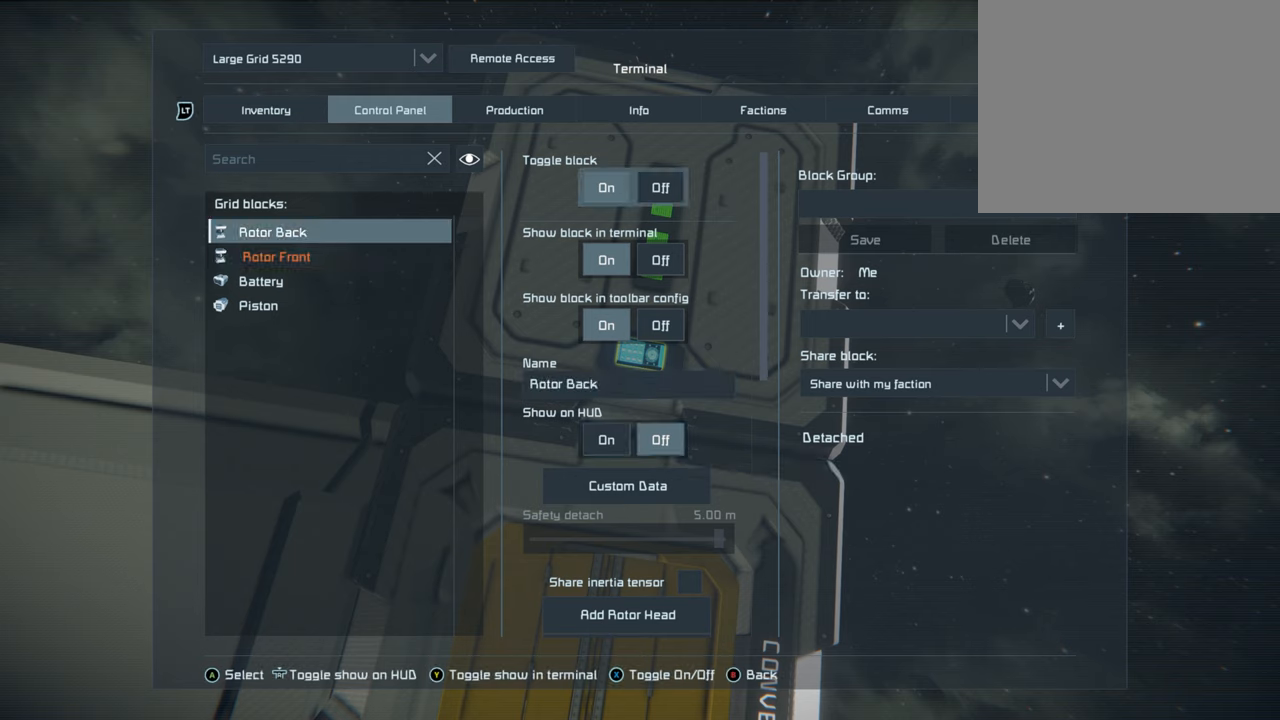
{"buttons": [], "left_stick": "center", "right_stick": "center", "events": [[300, "left_stick", "down"], [483, "left_stick", "center"]]}
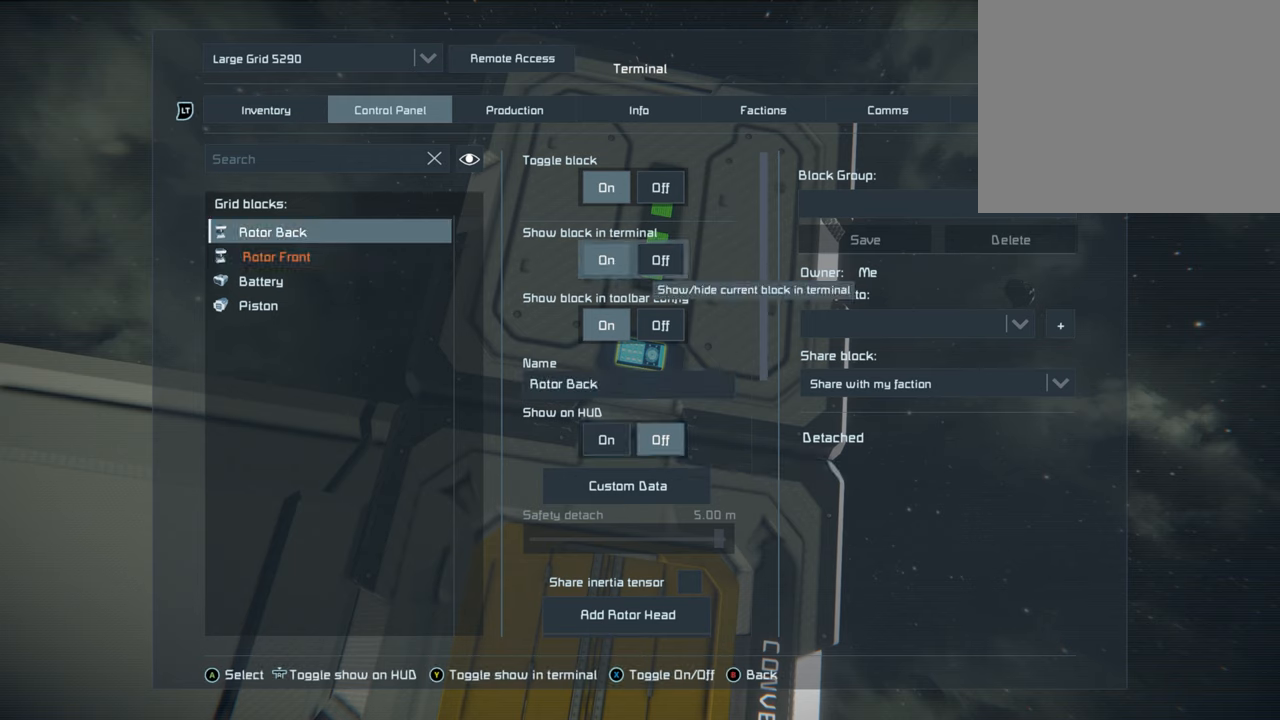
{"buttons": [], "left_stick": "down", "right_stick": "center", "events": [[167, "left_stick", "down"], [350, "left_stick", "center"], [483, "left_stick", "down"]]}
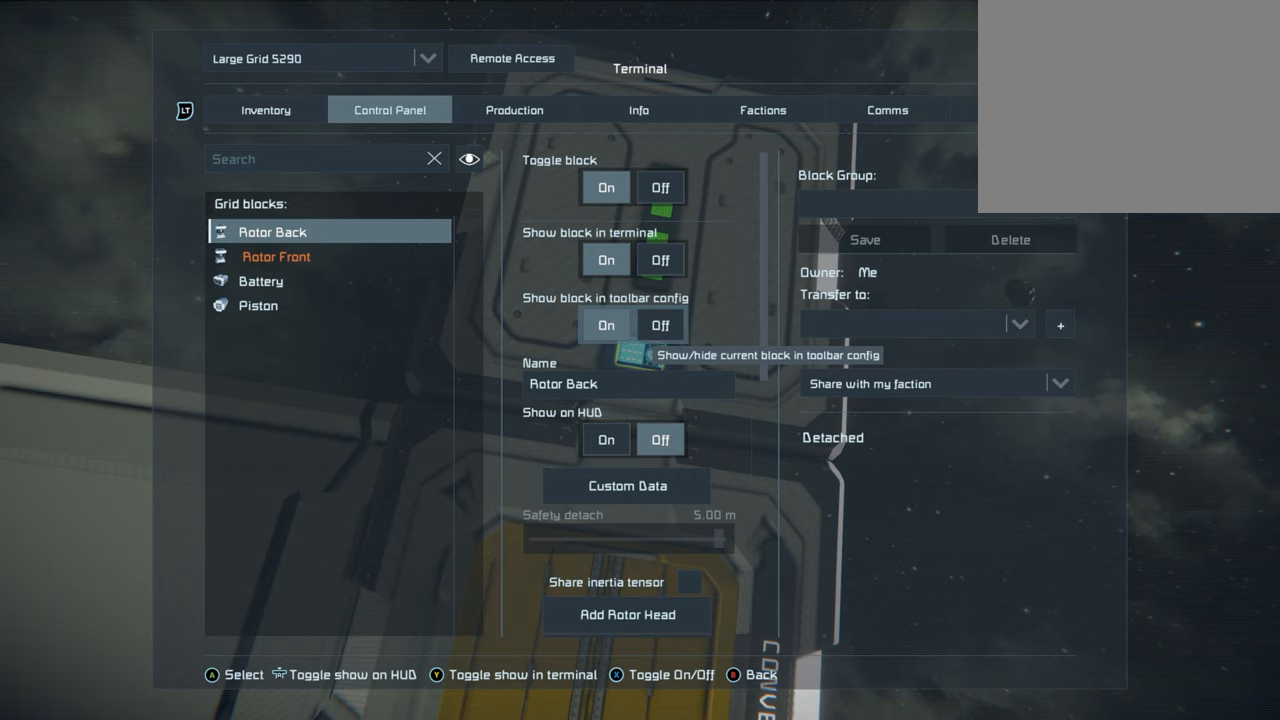
{"buttons": [], "left_stick": "down", "right_stick": "center", "events": [[133, "left_stick", "center"], [450, "left_stick", "down"]]}
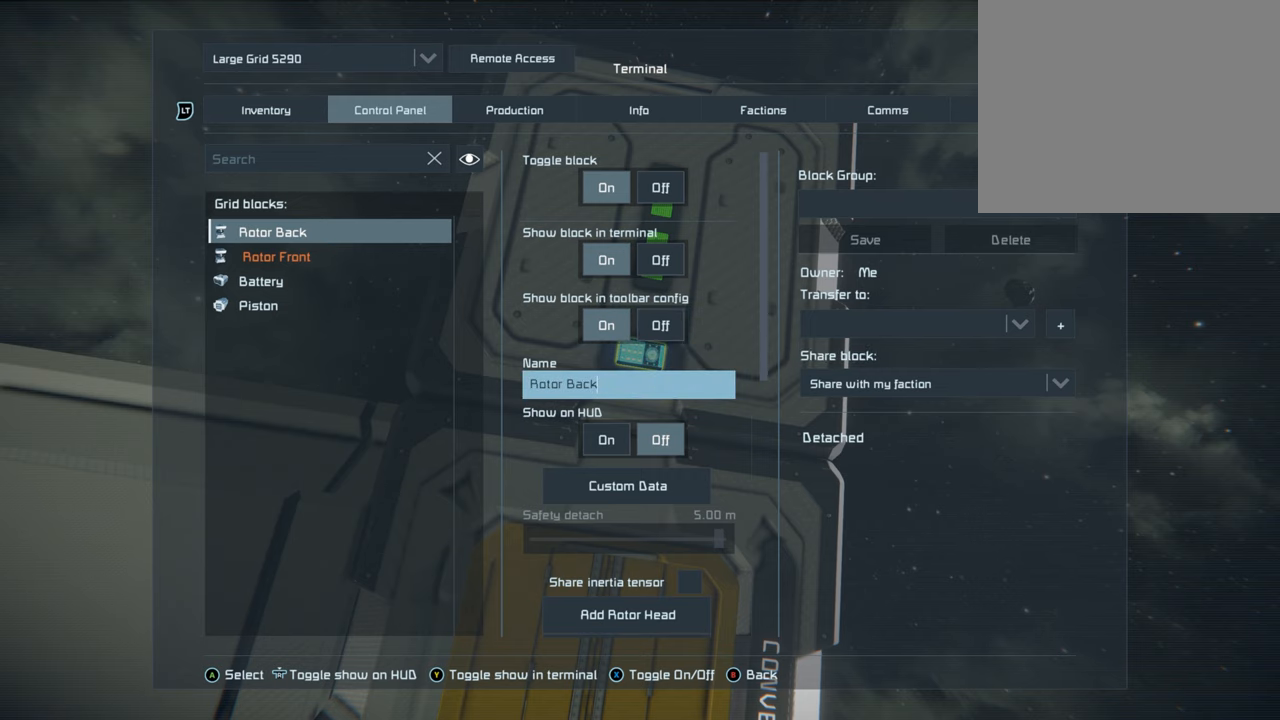
{"buttons": [], "left_stick": "down", "right_stick": "center", "events": [[167, "left_stick", "center"], [350, "left_stick", "down"]]}
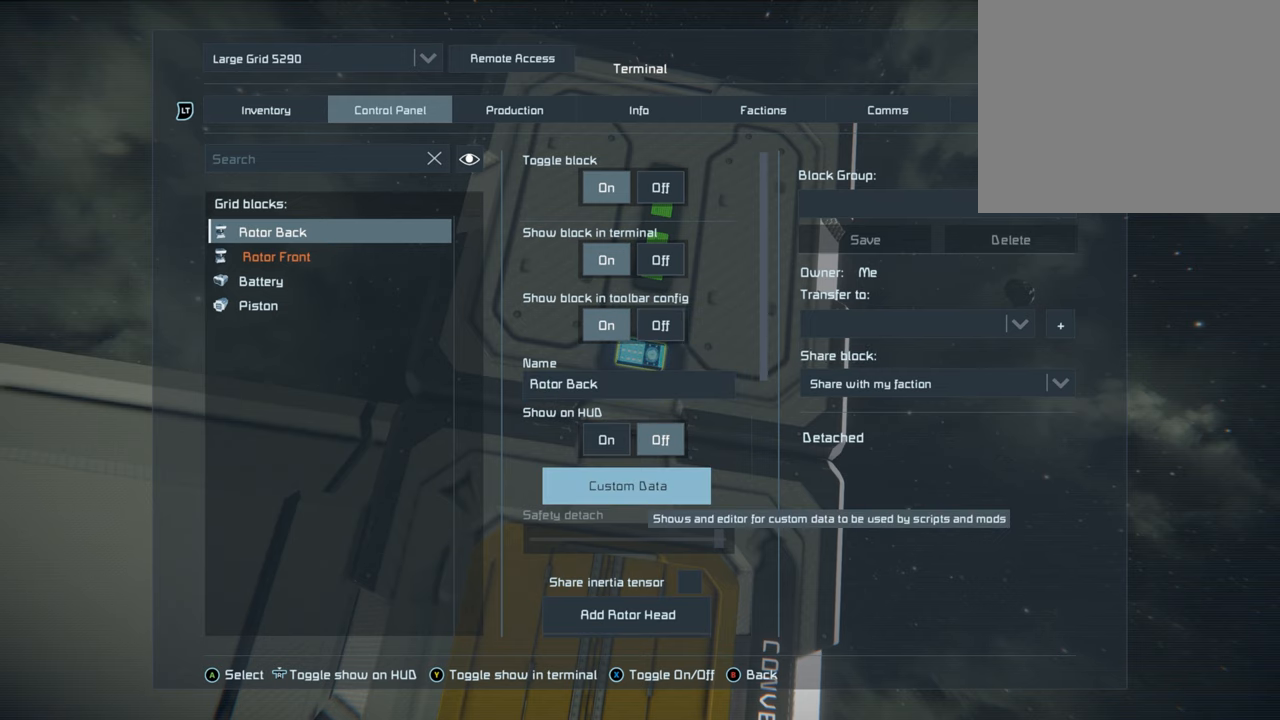
{"buttons": [], "left_stick": "center", "right_stick": "center", "events": [[17, "left_stick", "center"], [133, "left_stick", "down"], [283, "left_stick", "center"]]}
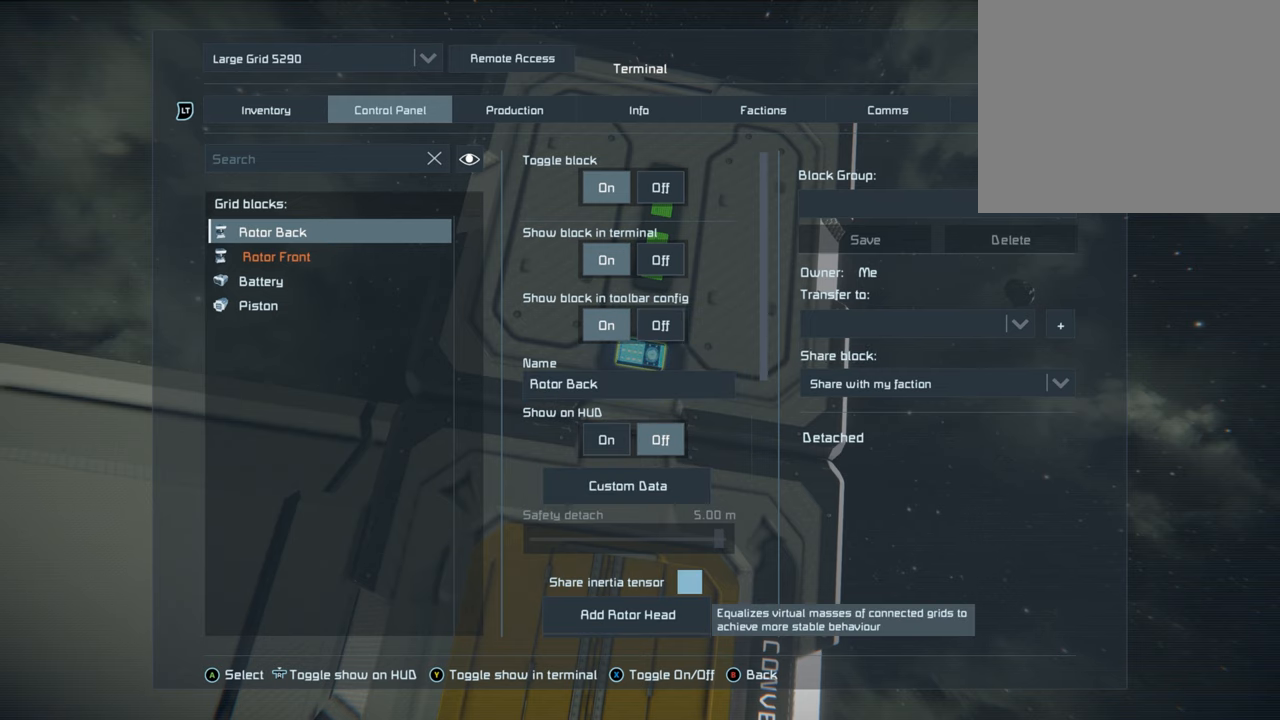
{"buttons": [], "left_stick": "center", "right_stick": "center", "events": [[67, "left_stick", "down"], [217, "left_stick", "center"]]}
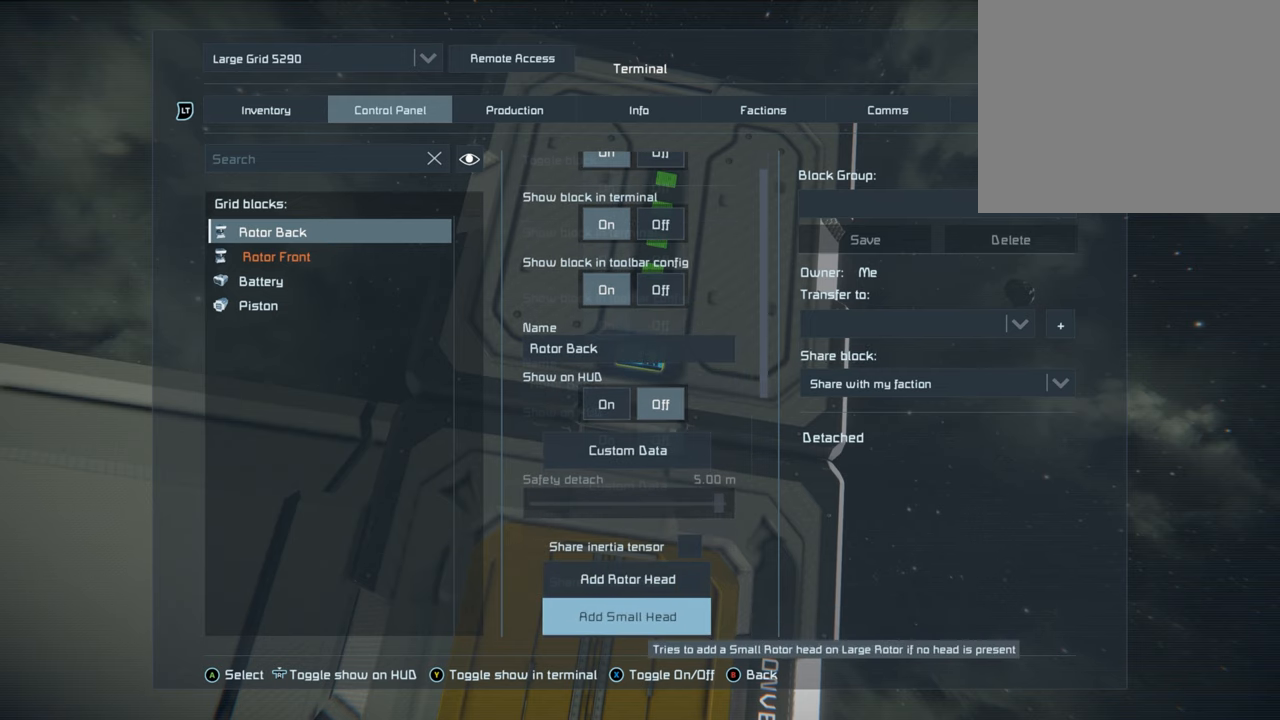
{"buttons": [], "left_stick": "center", "right_stick": "center", "events": [[300, "left_stick", "down"], [467, "left_stick", "center"]]}
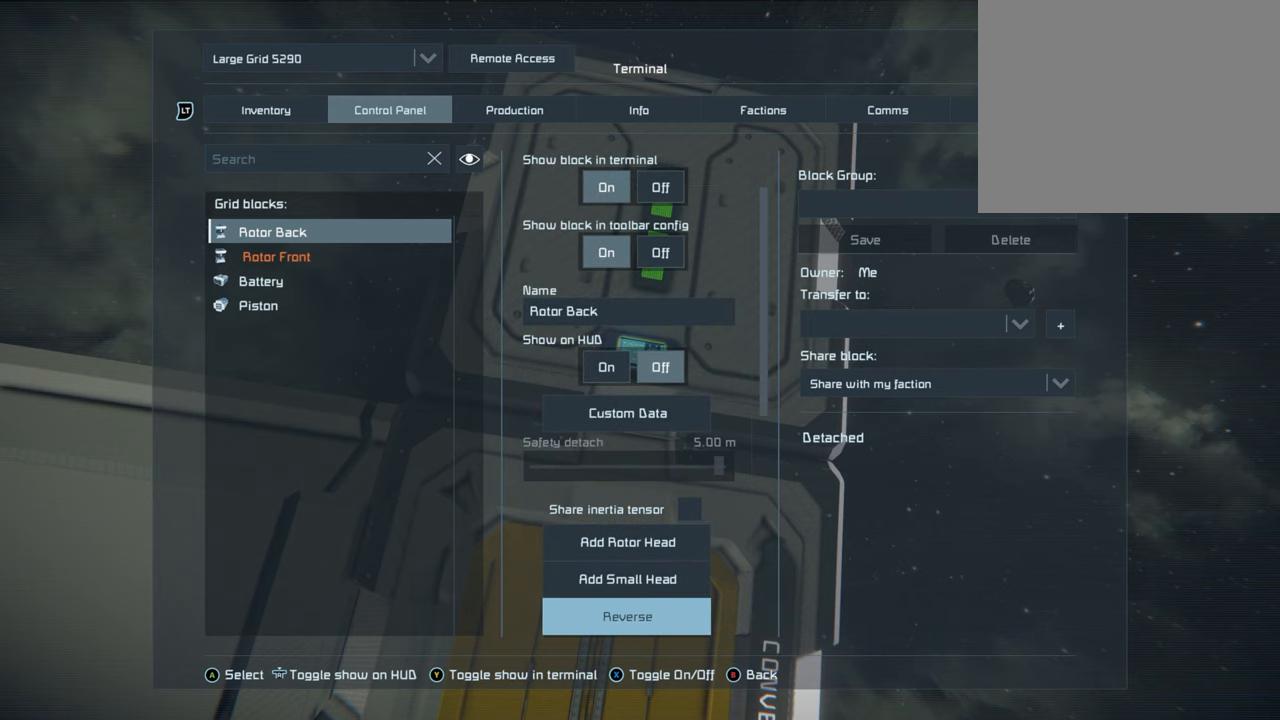
{"buttons": [], "left_stick": "center", "right_stick": "center", "events": [[350, "left_stick", "down"], [467, "left_stick", "center"]]}
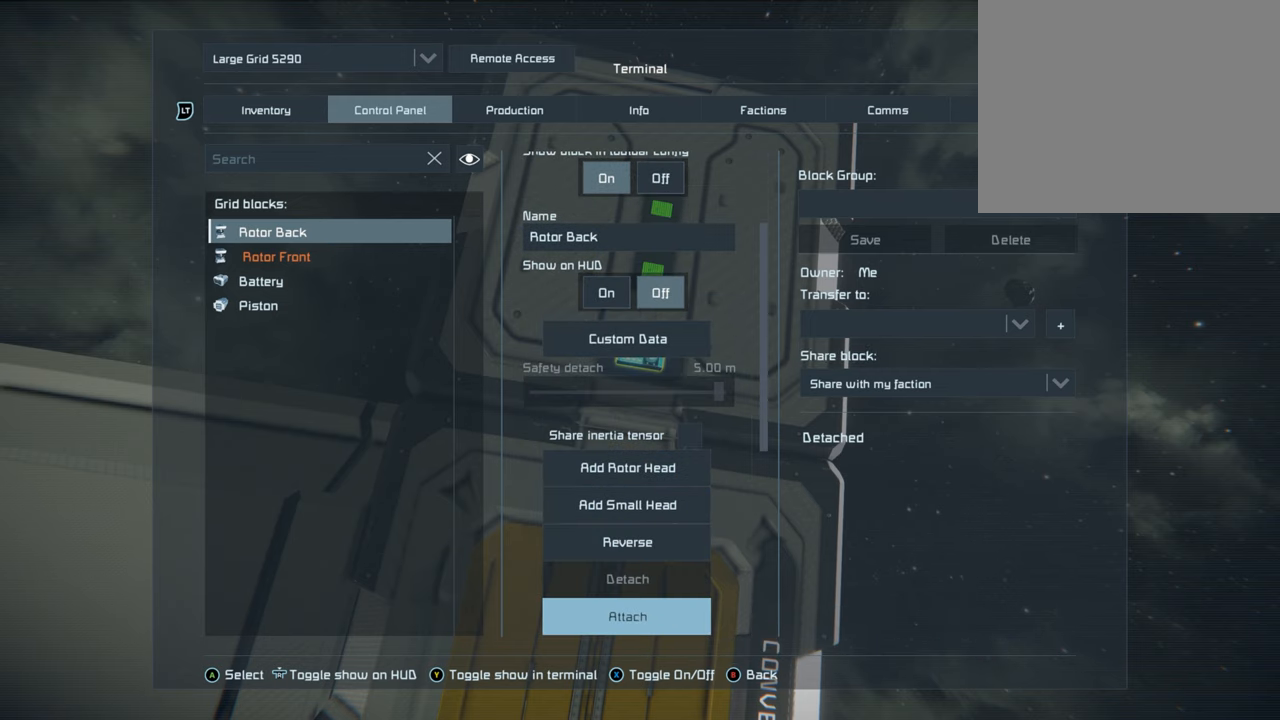
{"buttons": [], "left_stick": "center", "right_stick": "center", "events": []}
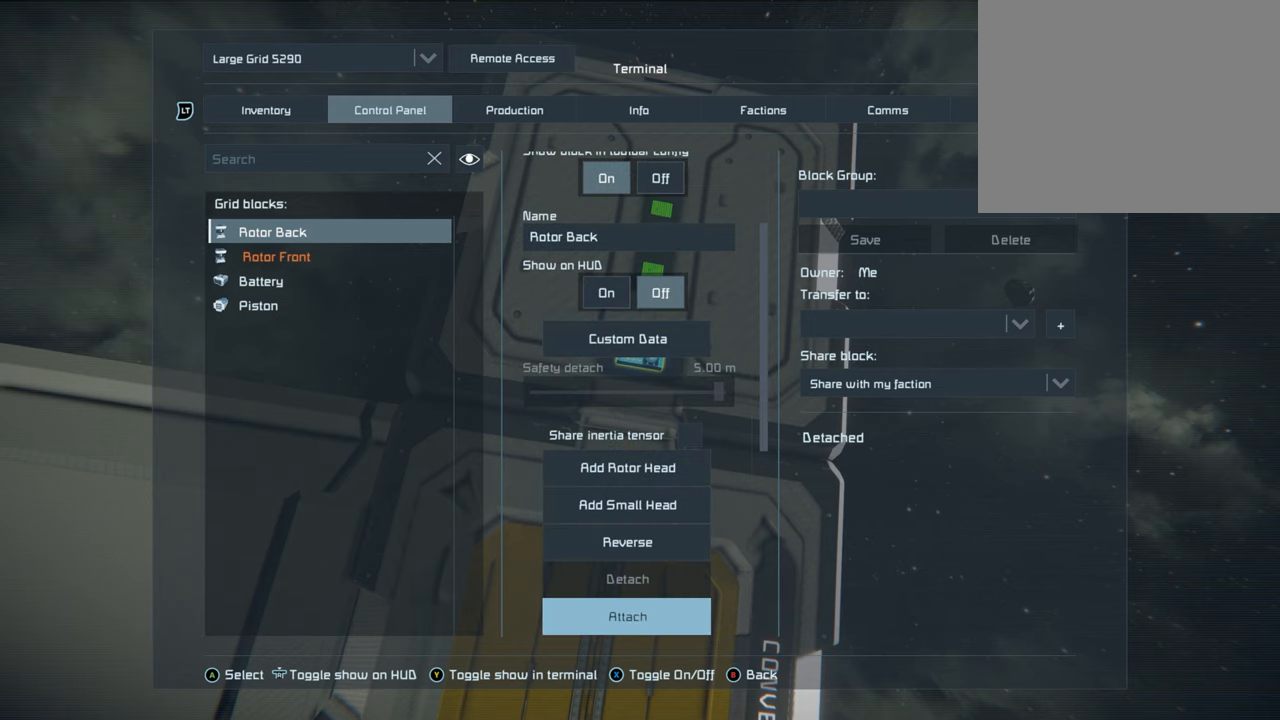
{"buttons": [], "left_stick": "center", "right_stick": "center", "events": [[383, "A", "down"], [500, "A", "up"]]}
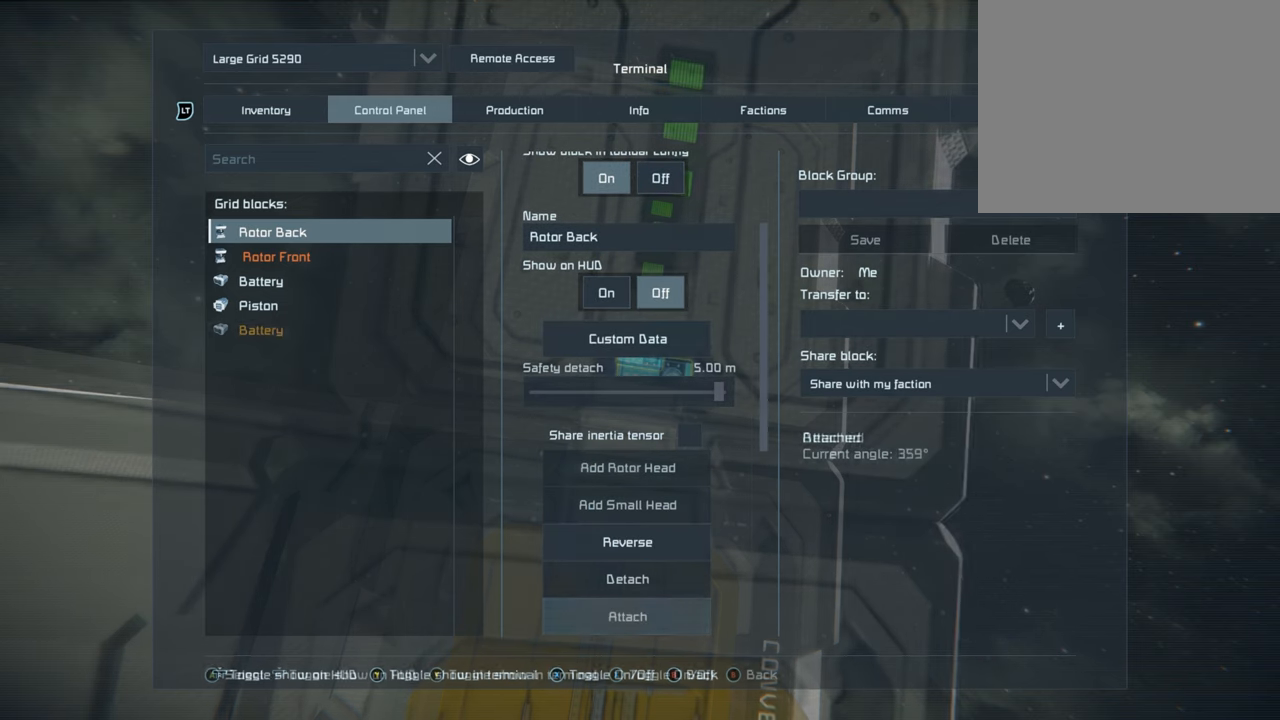
{"buttons": [], "left_stick": "center", "right_stick": "center", "events": []}
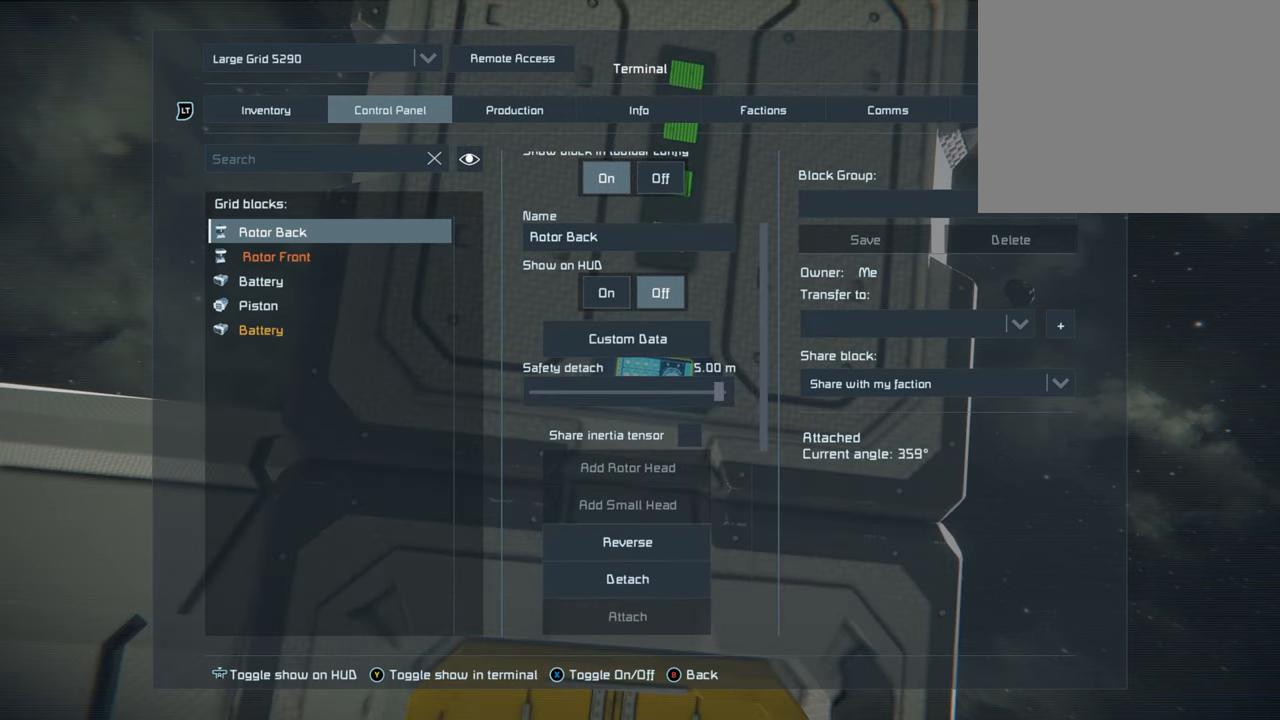
{"buttons": ["B"], "left_stick": "center", "right_stick": "center", "events": [[433, "B", "down"]]}
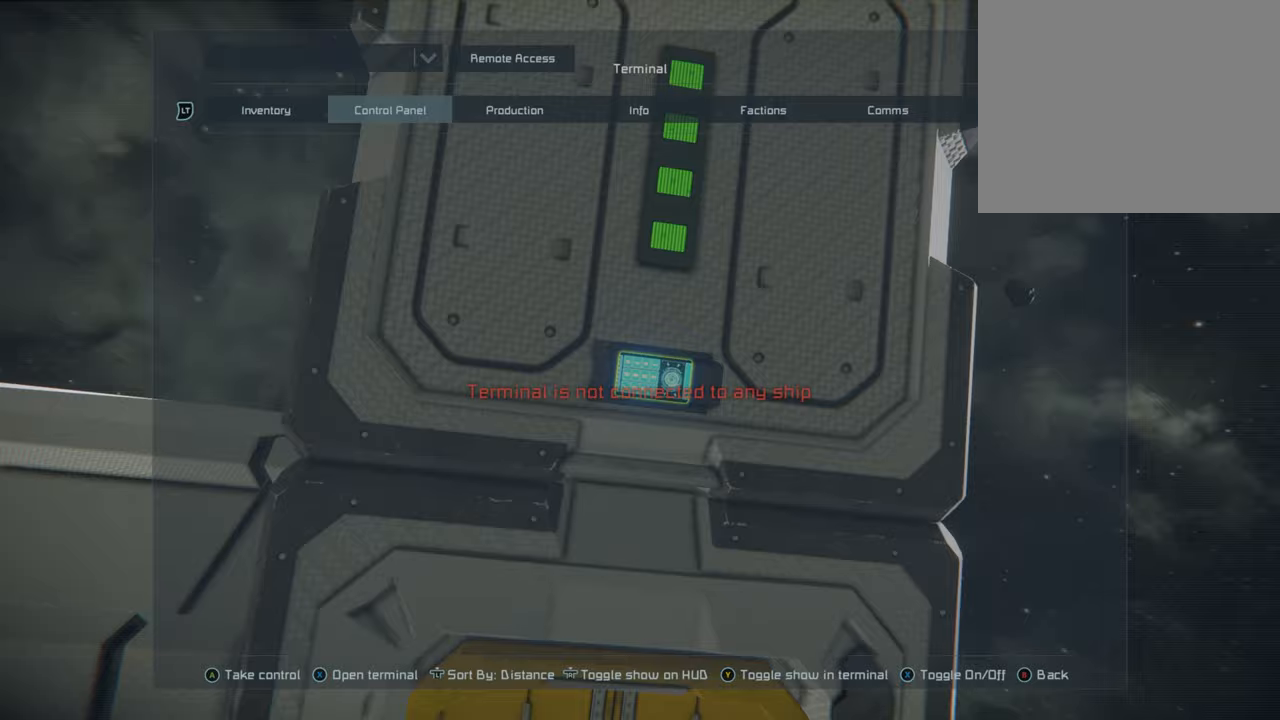
{"buttons": [], "left_stick": "center", "right_stick": "center", "events": [[50, "B", "up"]]}
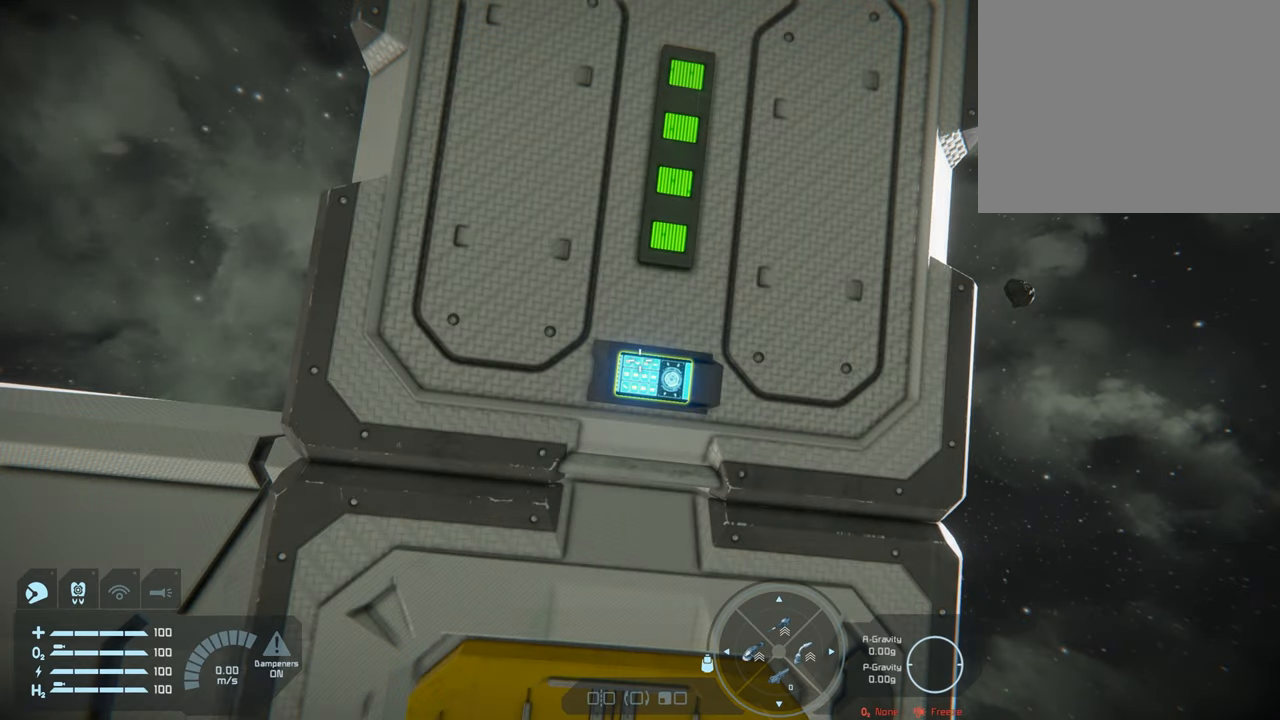
{"buttons": [], "left_stick": "center", "right_stick": "center", "events": [[267, "left_stick", "down"], [317, "left_stick", "center"], [317, "right_stick", "down"], [467, "right_stick", "center"]]}
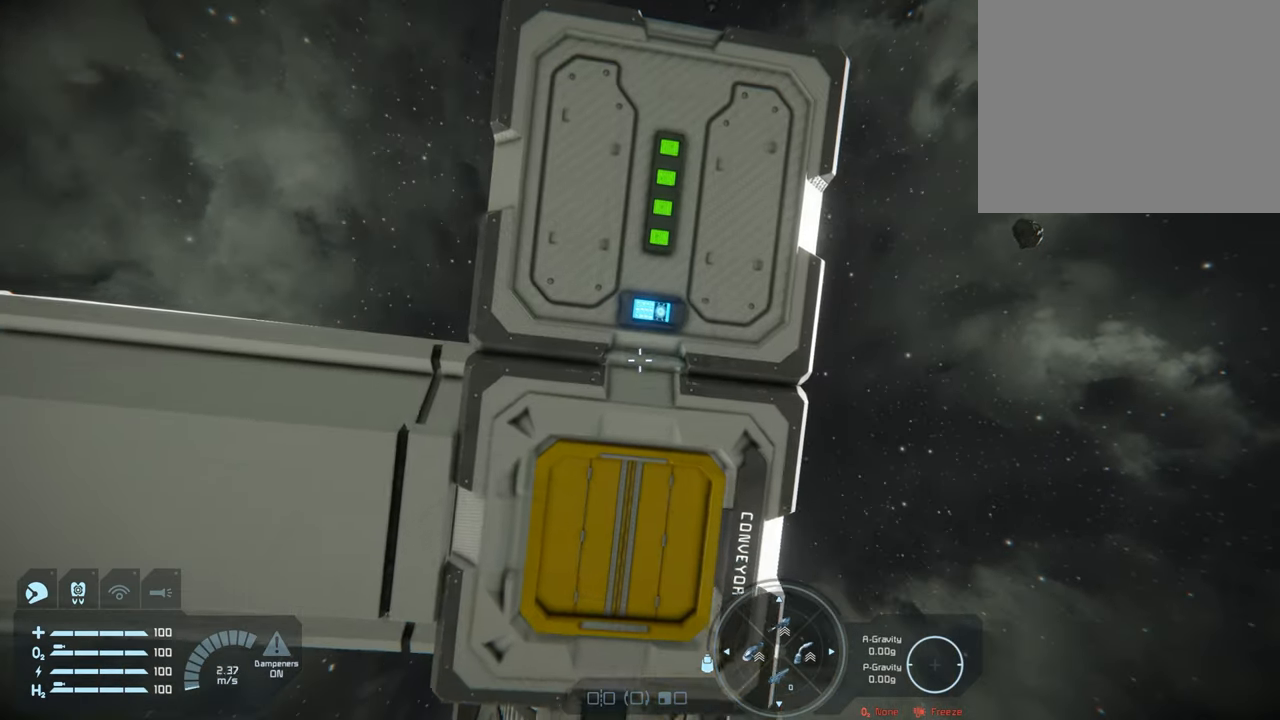
{"buttons": ["L1"], "left_stick": "center", "right_stick": "down", "events": [[317, "L1", "down"], [450, "right_stick", "down"]]}
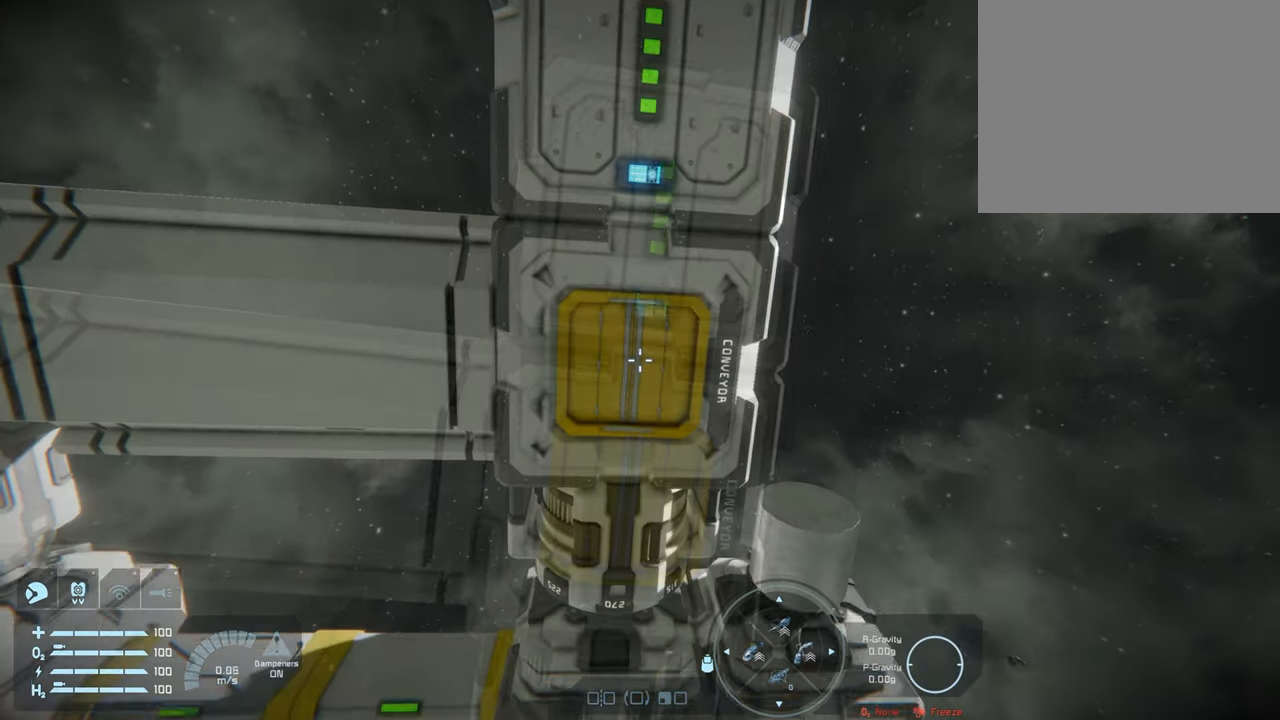
{"buttons": [], "left_stick": "center", "right_stick": "center", "events": [[33, "L1", "up"], [167, "right_stick", "center"], [317, "right_stick", "down"], [500, "right_stick", "center"]]}
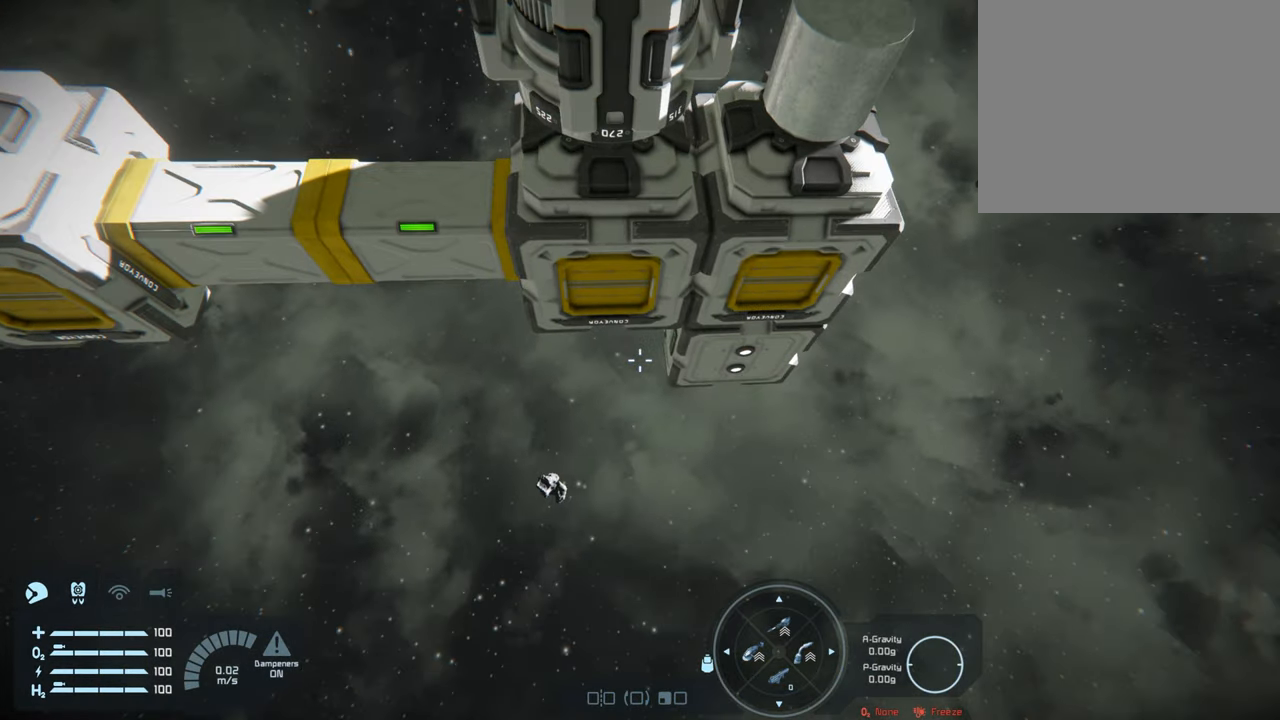
{"buttons": [], "left_stick": "center", "right_stick": "center", "events": [[333, "B", "down"], [500, "B", "up"]]}
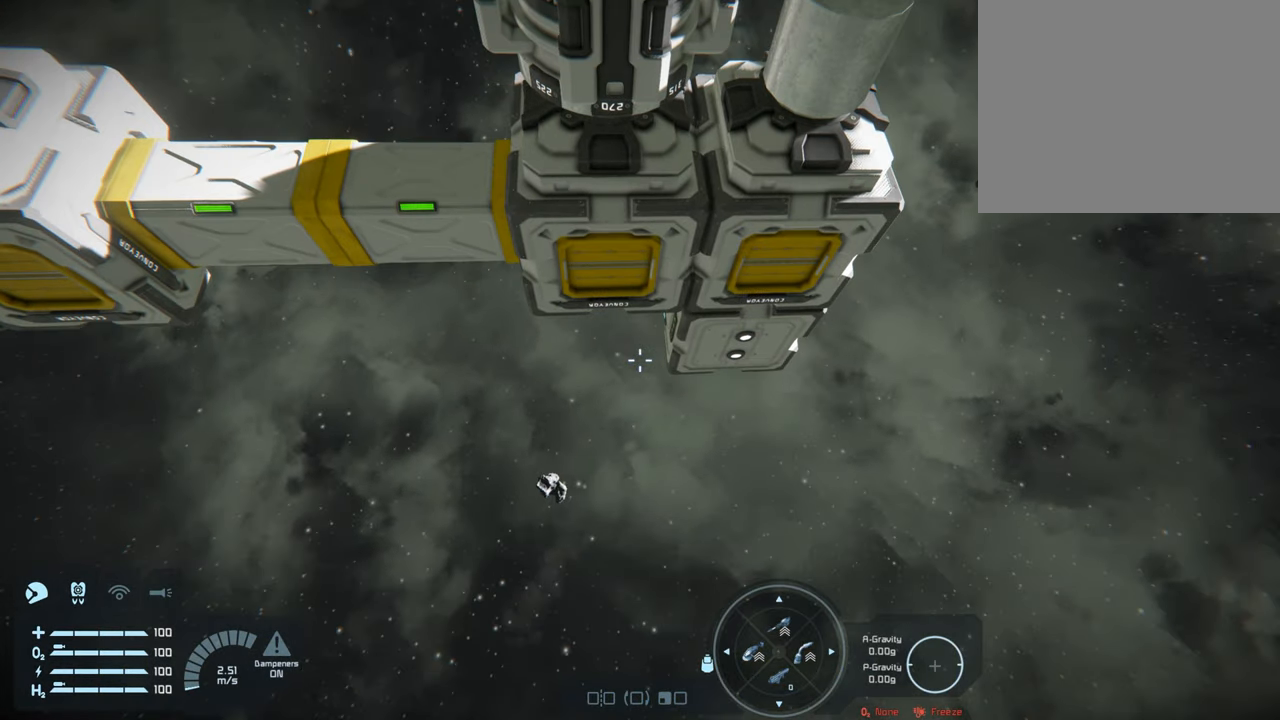
{"buttons": [], "left_stick": "center", "right_stick": "center", "events": [[100, "B", "down"], [217, "B", "up"], [267, "B", "down"], [383, "B", "up"]]}
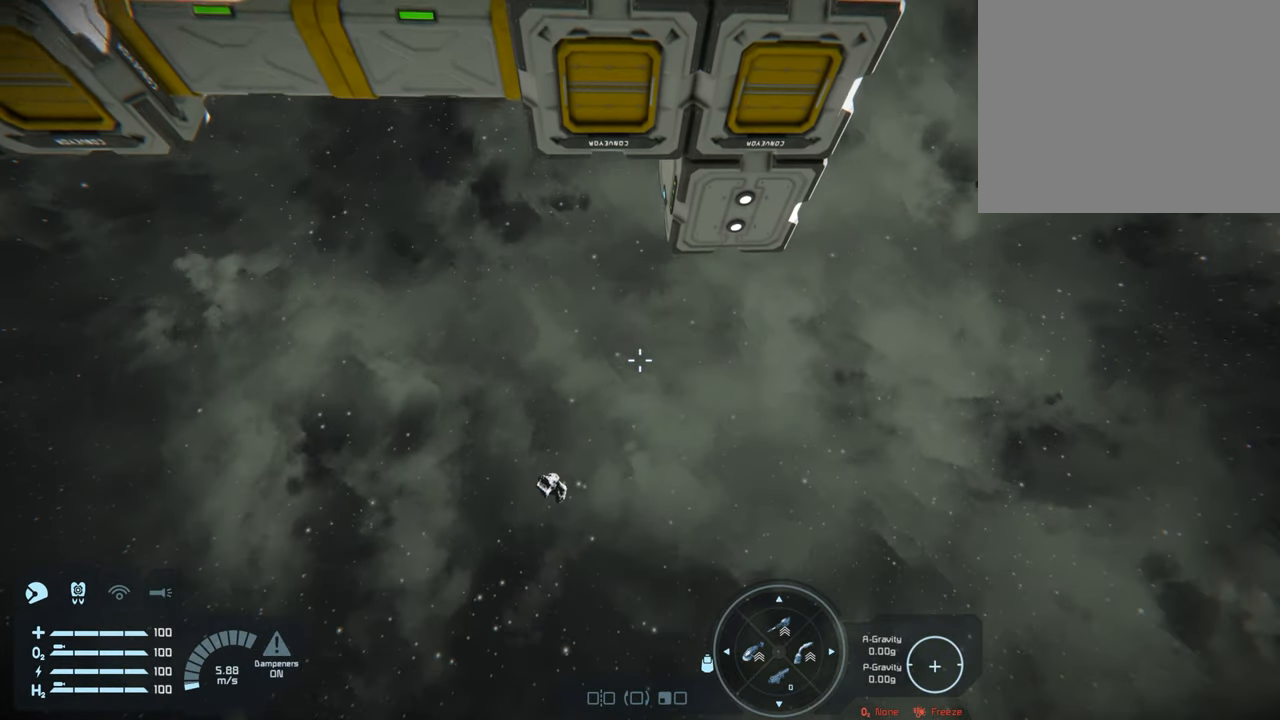
{"buttons": [], "left_stick": "center", "right_stick": "center", "events": [[67, "right_stick", "left"], [150, "right_stick", "up"], [400, "right_stick", "center"]]}
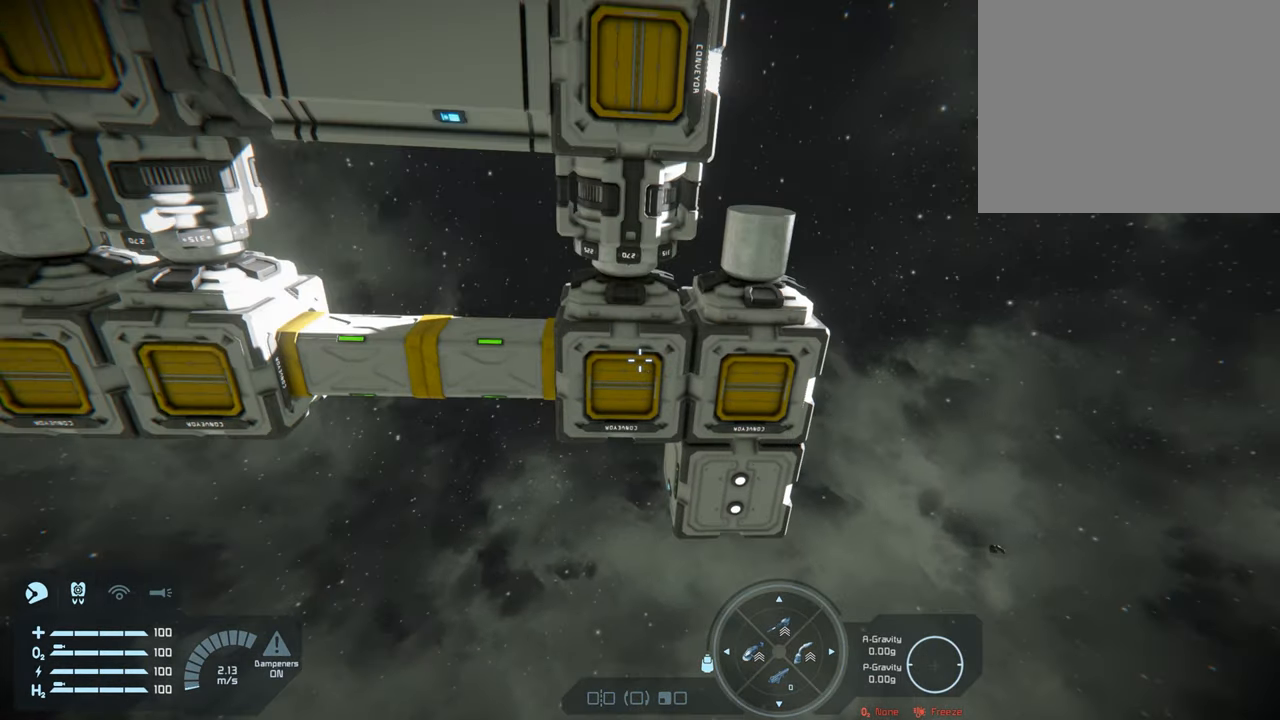
{"buttons": [], "left_stick": "up", "right_stick": "center", "events": [[117, "right_stick", "up"], [367, "right_stick", "center"], [467, "left_stick", "up"]]}
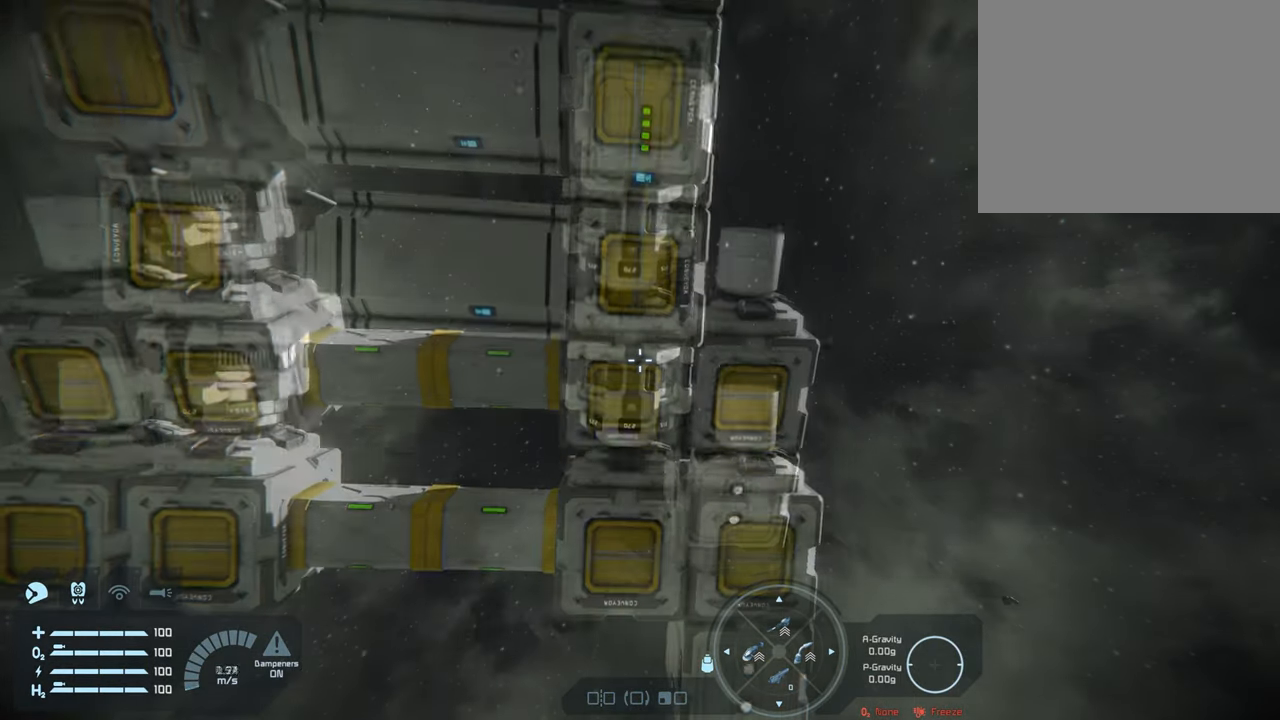
{"buttons": [], "left_stick": "center", "right_stick": "center", "events": [[33, "left_stick", "center"], [317, "right_stick", "up"], [483, "right_stick", "center"]]}
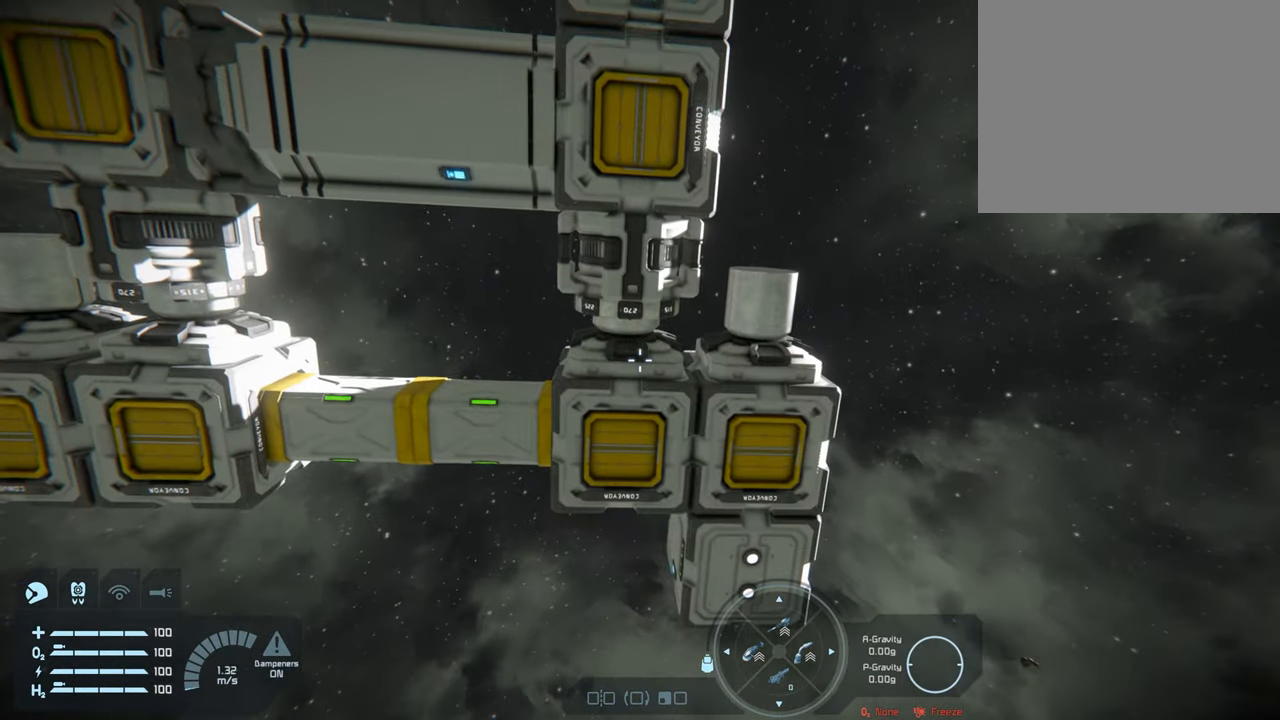
{"buttons": [], "left_stick": "center", "right_stick": "center", "events": [[200, "left_stick", "left"], [417, "left_stick", "center"]]}